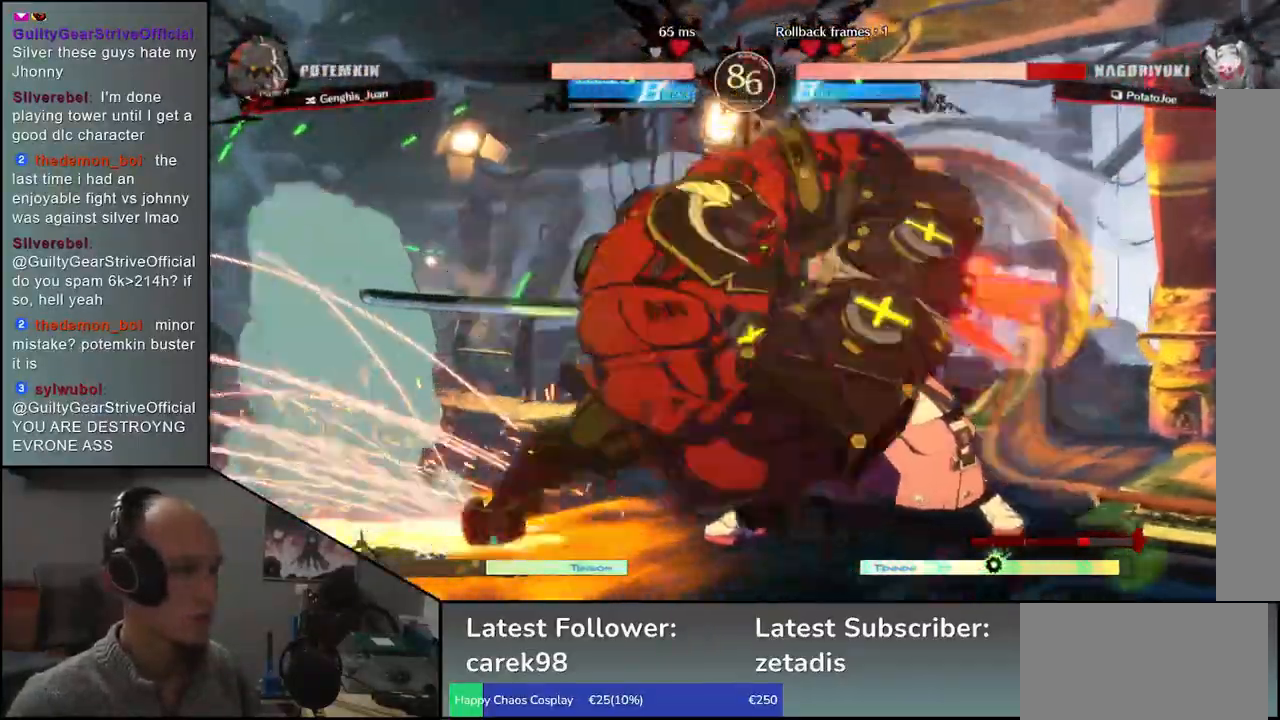
Gameplay with a controller (arcade stick); each line is a JSON object with the inputs held at the frame after it. "events" lists button and stick changes between this image and that frame as [ms after this image, input, new state], when the widget could be followed in between. Not read: L3 R3.
{"buttons": [], "left_stick": "right", "events": []}
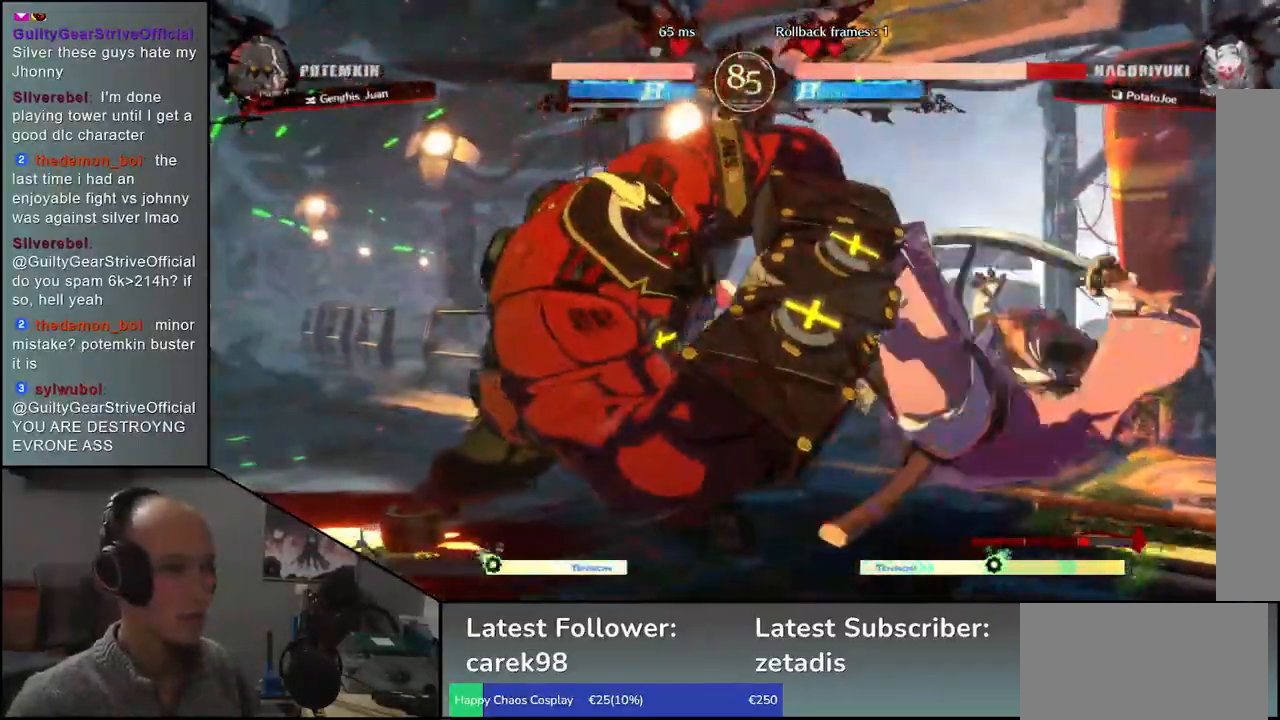
{"buttons": [], "left_stick": "right", "events": []}
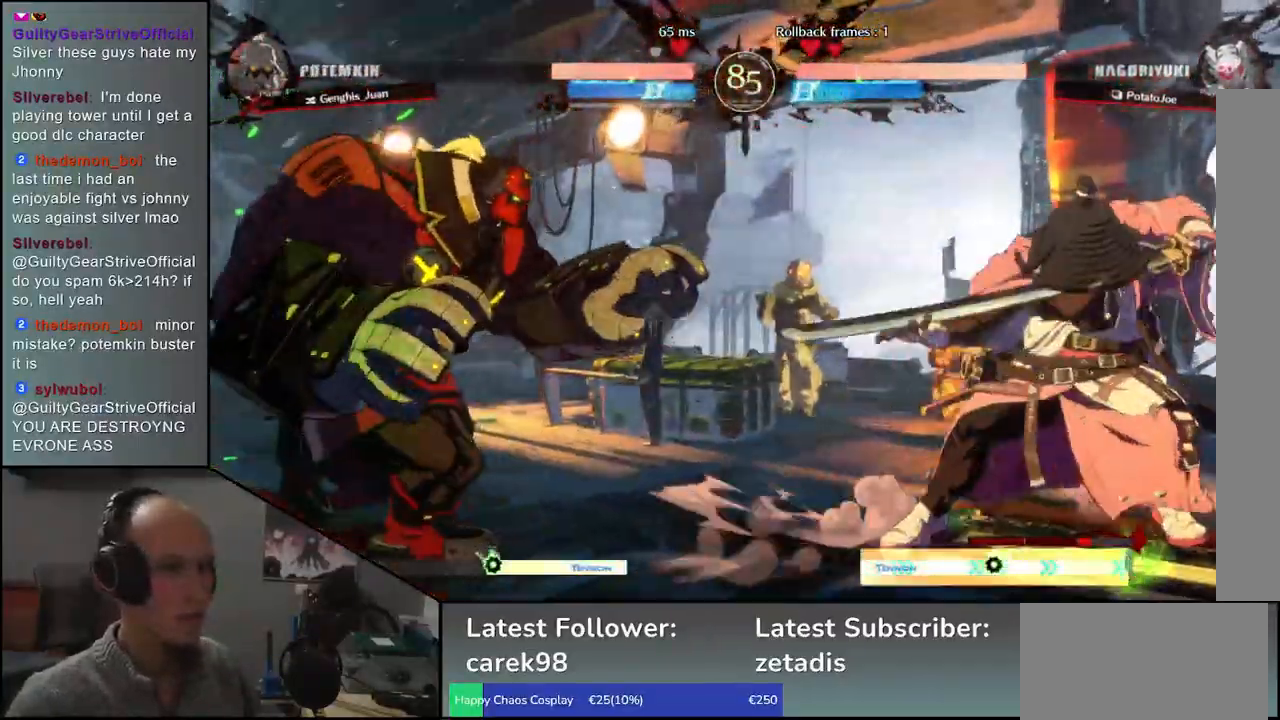
{"buttons": ["L1"], "left_stick": "left", "events": [[200, "left_stick", "left"], [233, "L1", "down"]]}
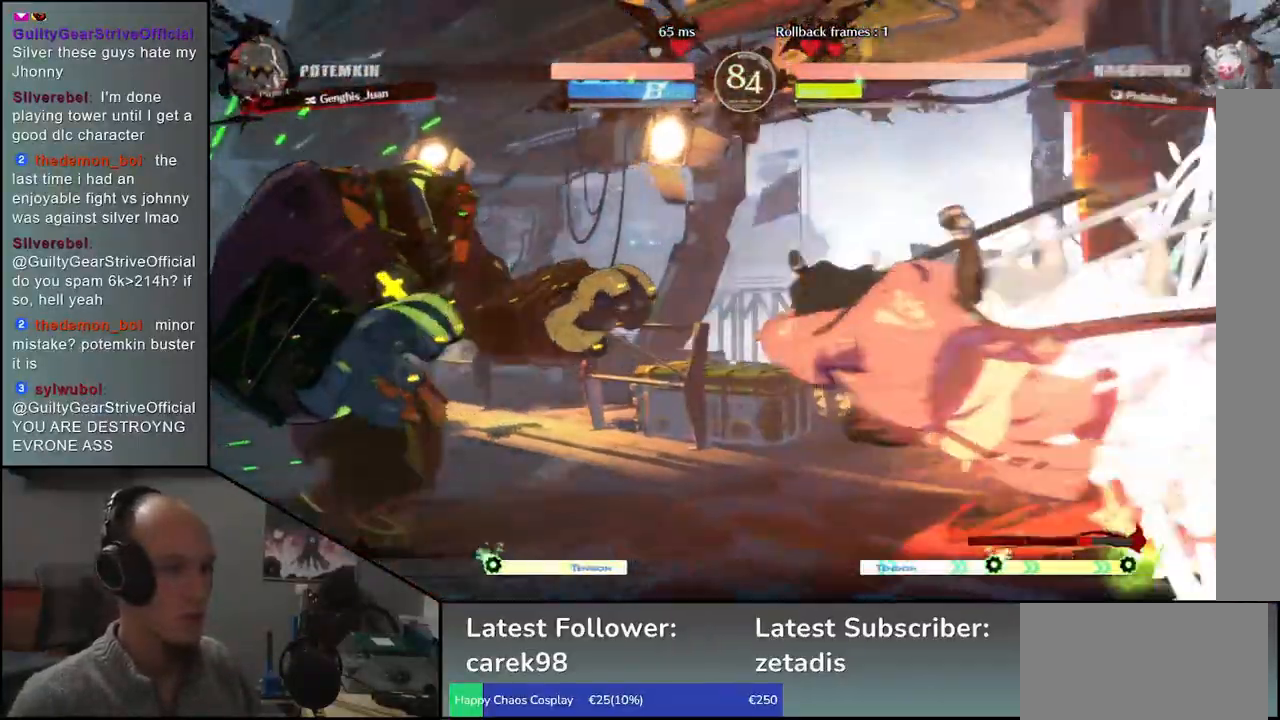
{"buttons": [], "left_stick": "right", "events": [[250, "L1", "up"], [367, "left_stick", "center"], [433, "left_stick", "right"]]}
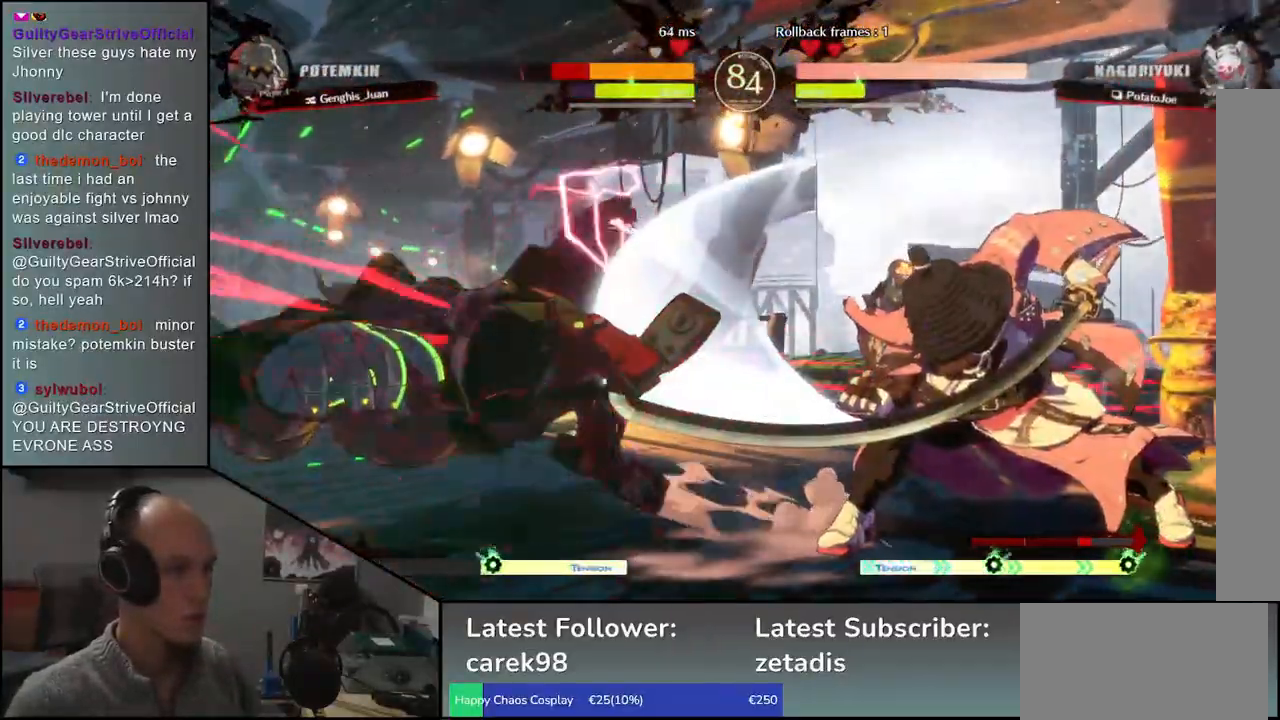
{"buttons": [], "left_stick": "center", "events": [[217, "left_stick", "center"], [233, "TRIANGLE", "down"], [300, "TRIANGLE", "up"], [433, "TRIANGLE", "down"], [500, "TRIANGLE", "up"]]}
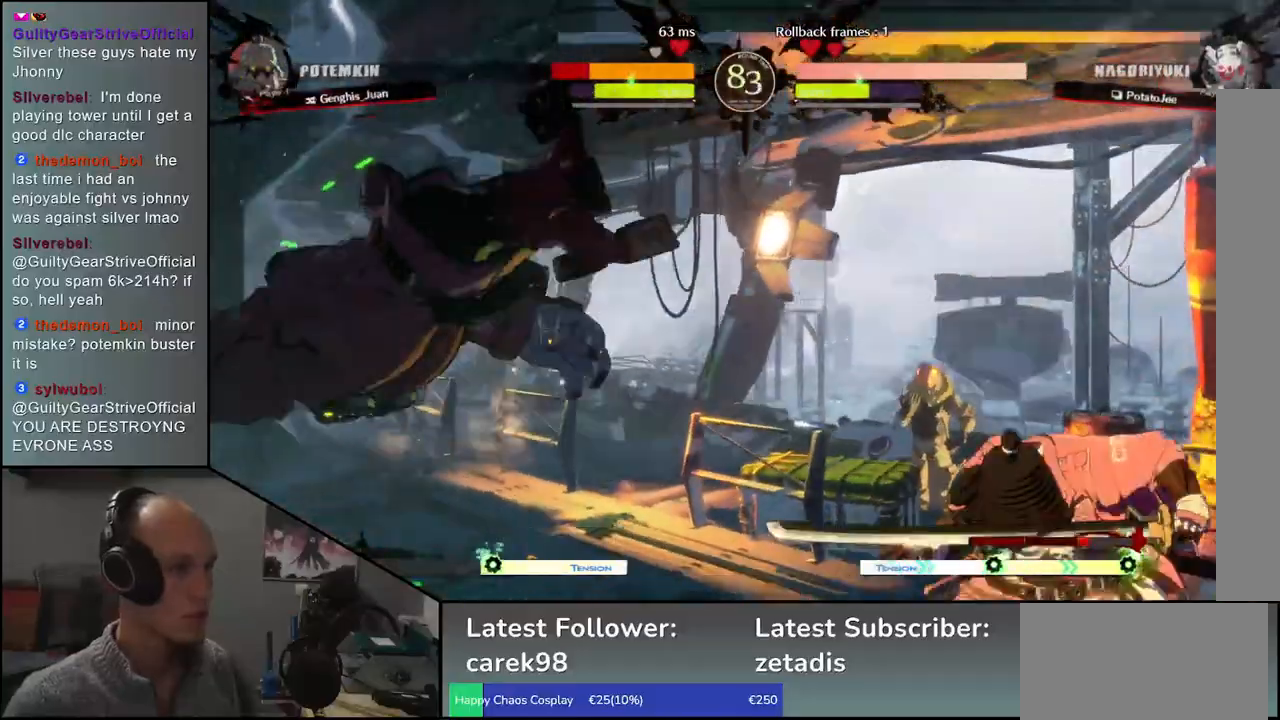
{"buttons": [], "left_stick": "center", "events": [[83, "TRIANGLE", "down"], [183, "TRIANGLE", "up"], [250, "TRIANGLE", "down"], [367, "TRIANGLE", "up"]]}
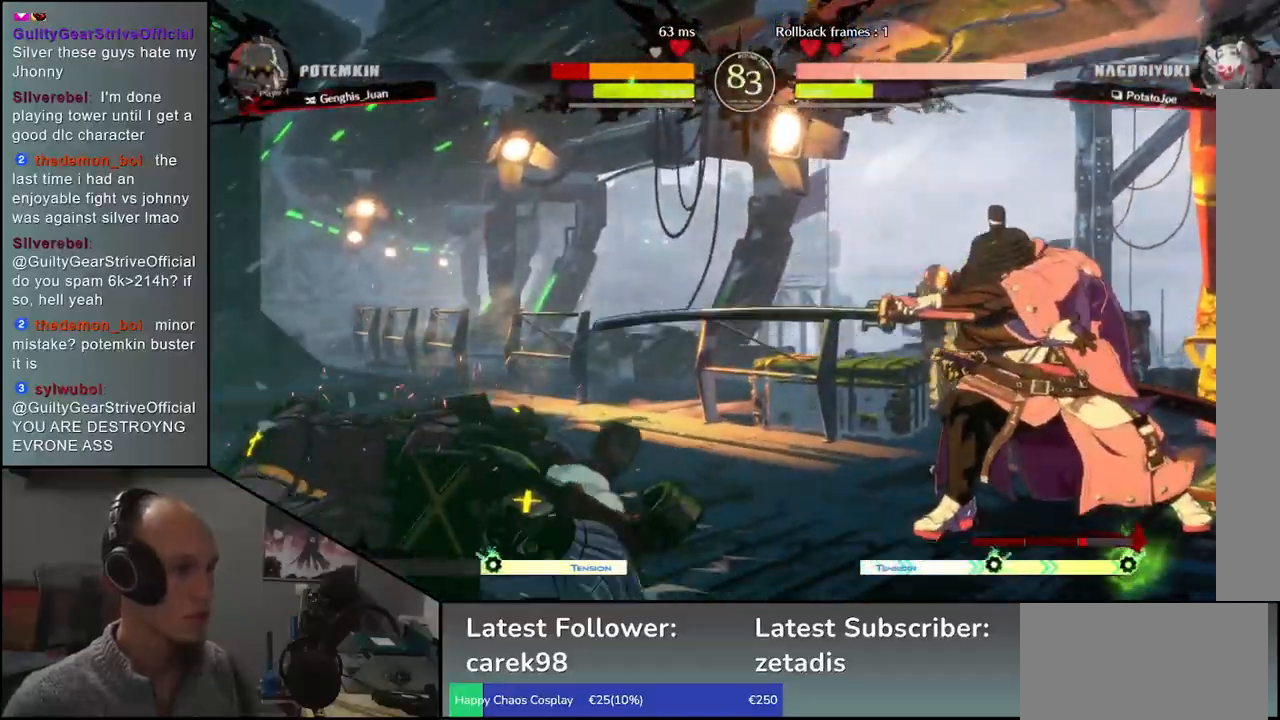
{"buttons": ["SQUARE"], "left_stick": "center", "events": [[417, "SQUARE", "down"]]}
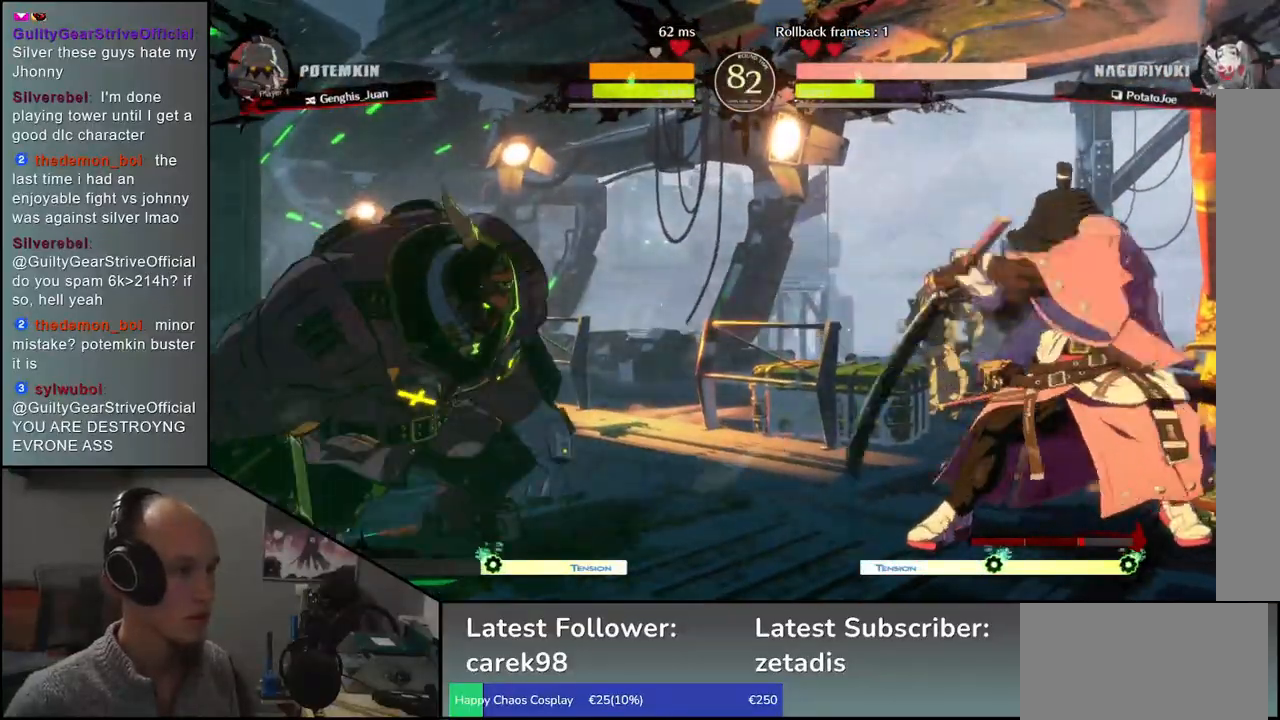
{"buttons": [], "left_stick": "center", "events": [[50, "SQUARE", "up"]]}
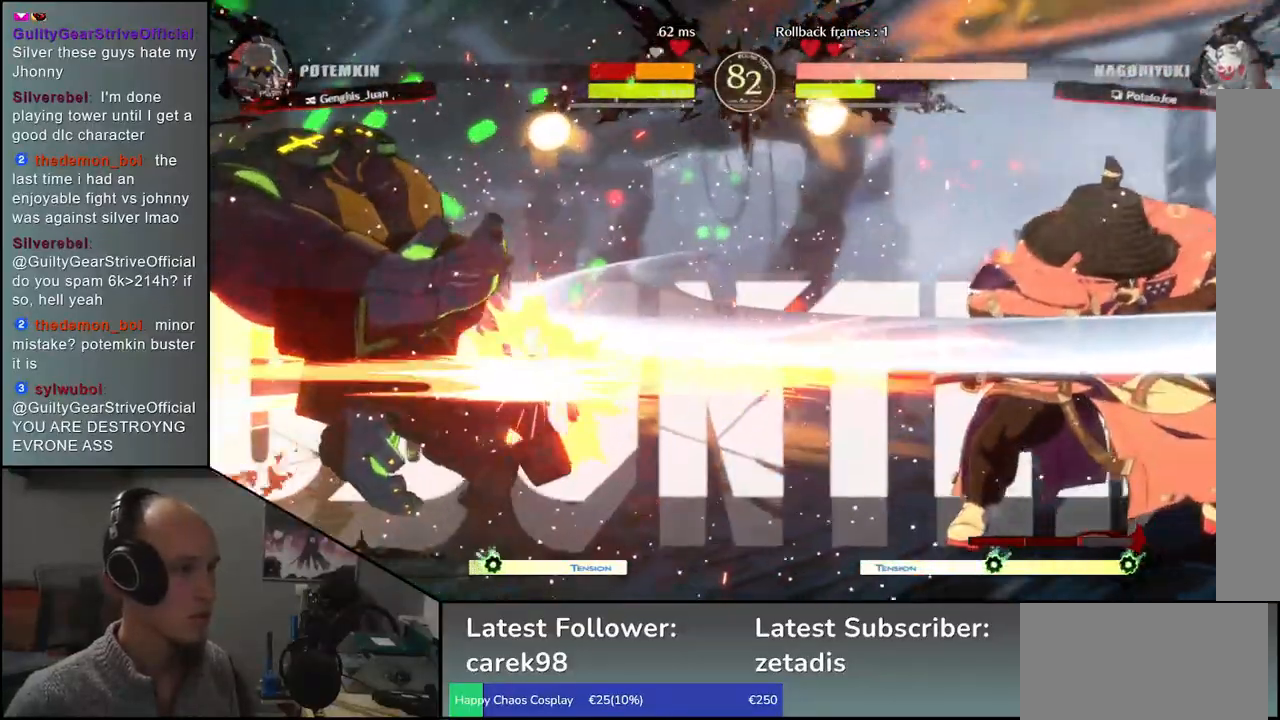
{"buttons": [], "left_stick": "center", "events": [[233, "left_stick", "right"], [333, "left_stick", "down"], [400, "L2", "down"], [400, "left_stick", "left"], [483, "L2", "up"], [500, "left_stick", "center"]]}
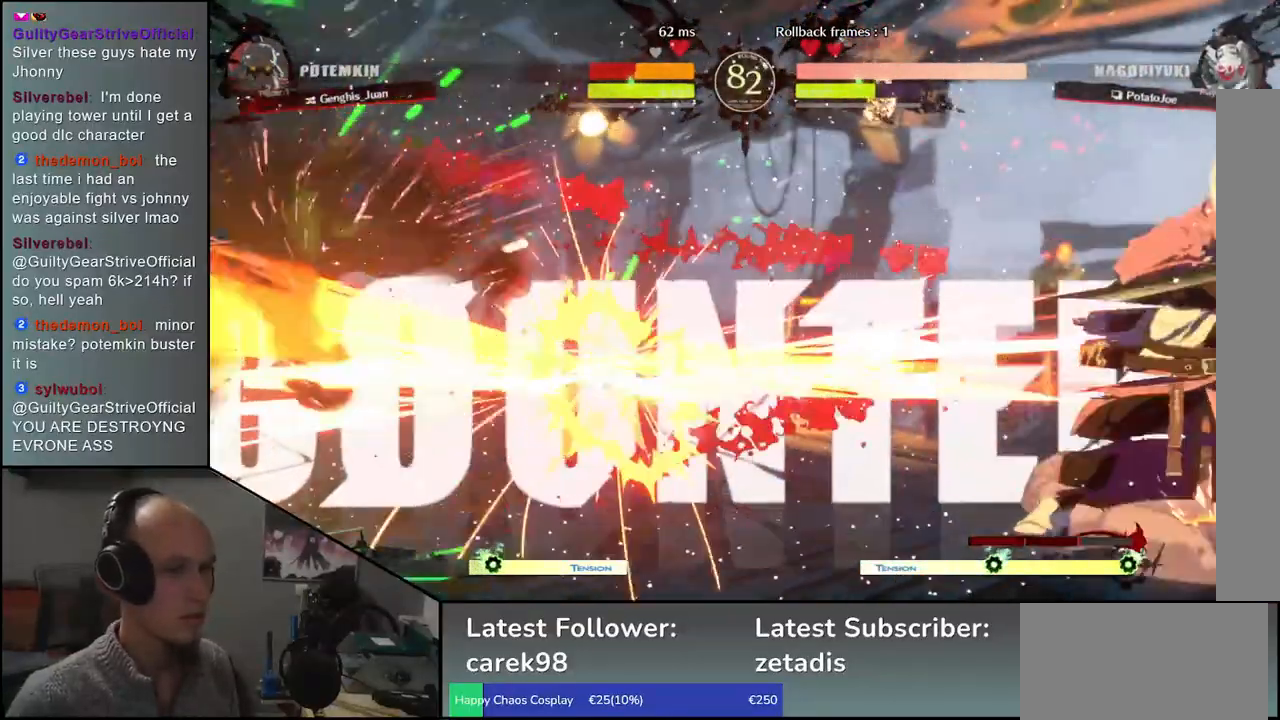
{"buttons": [], "left_stick": "center", "events": []}
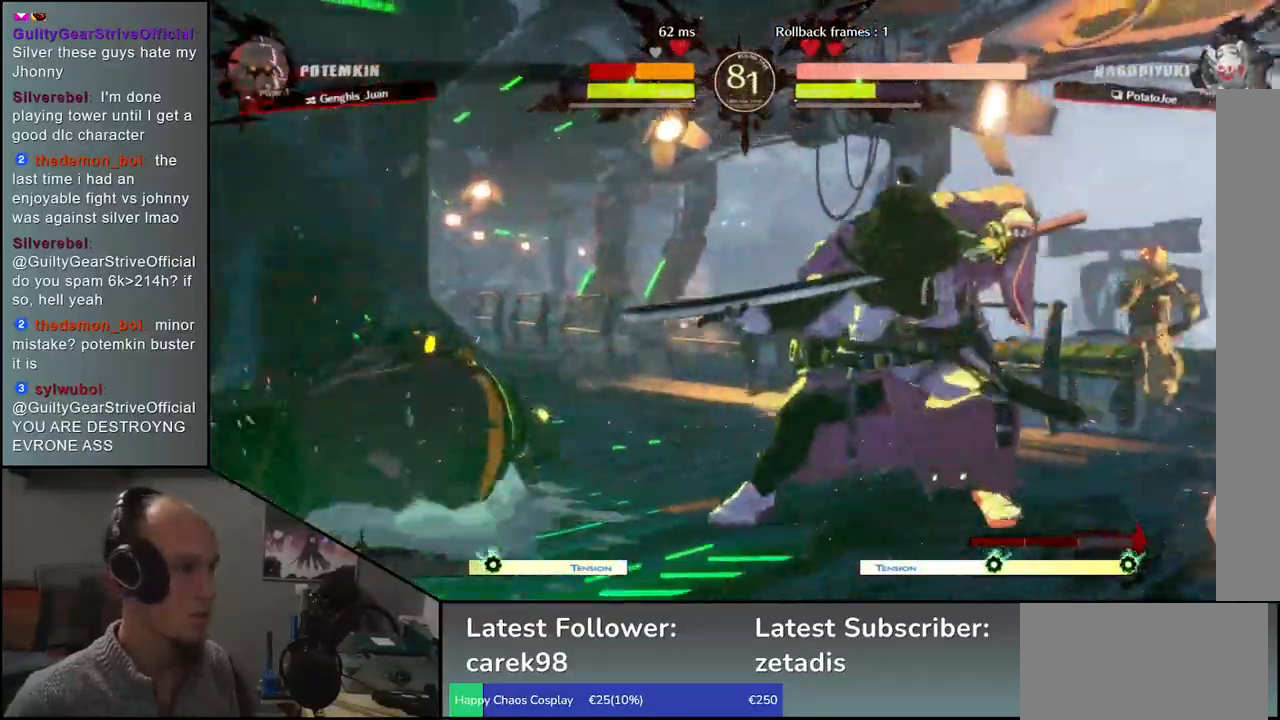
{"buttons": [], "left_stick": "center", "events": []}
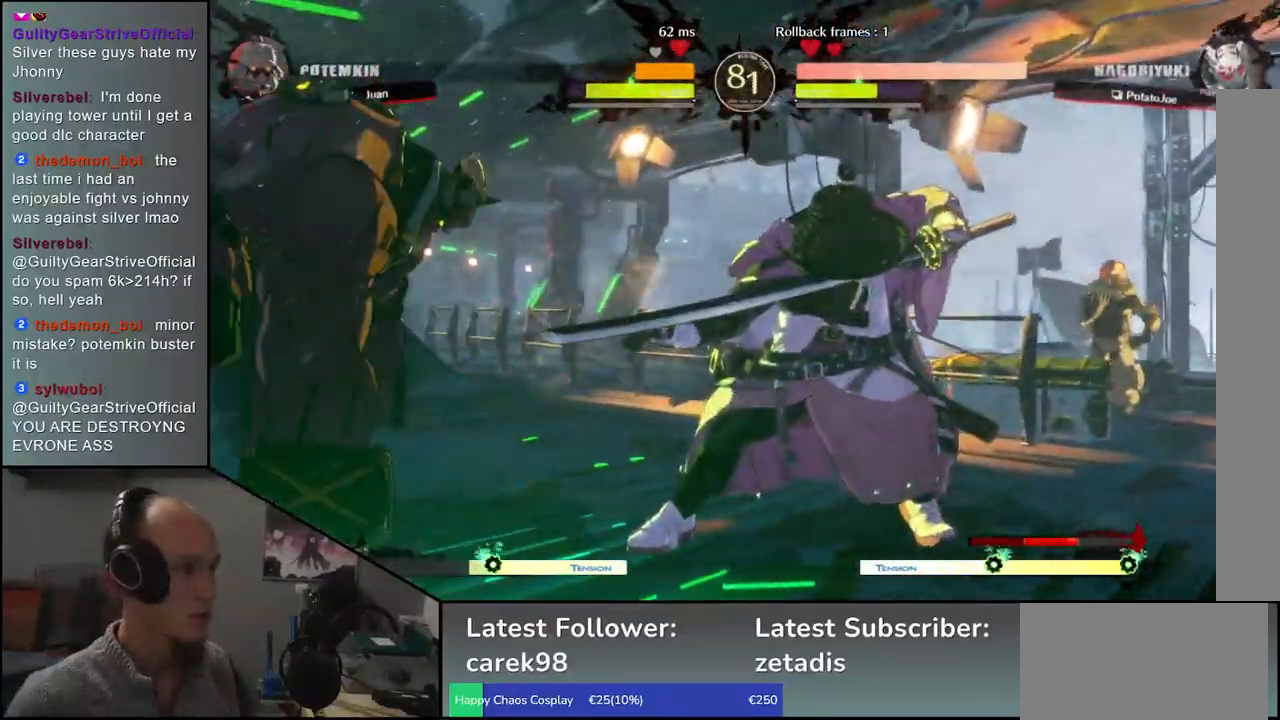
{"buttons": [], "left_stick": "center", "events": [[17, "SQUARE", "down"], [167, "SQUARE", "up"]]}
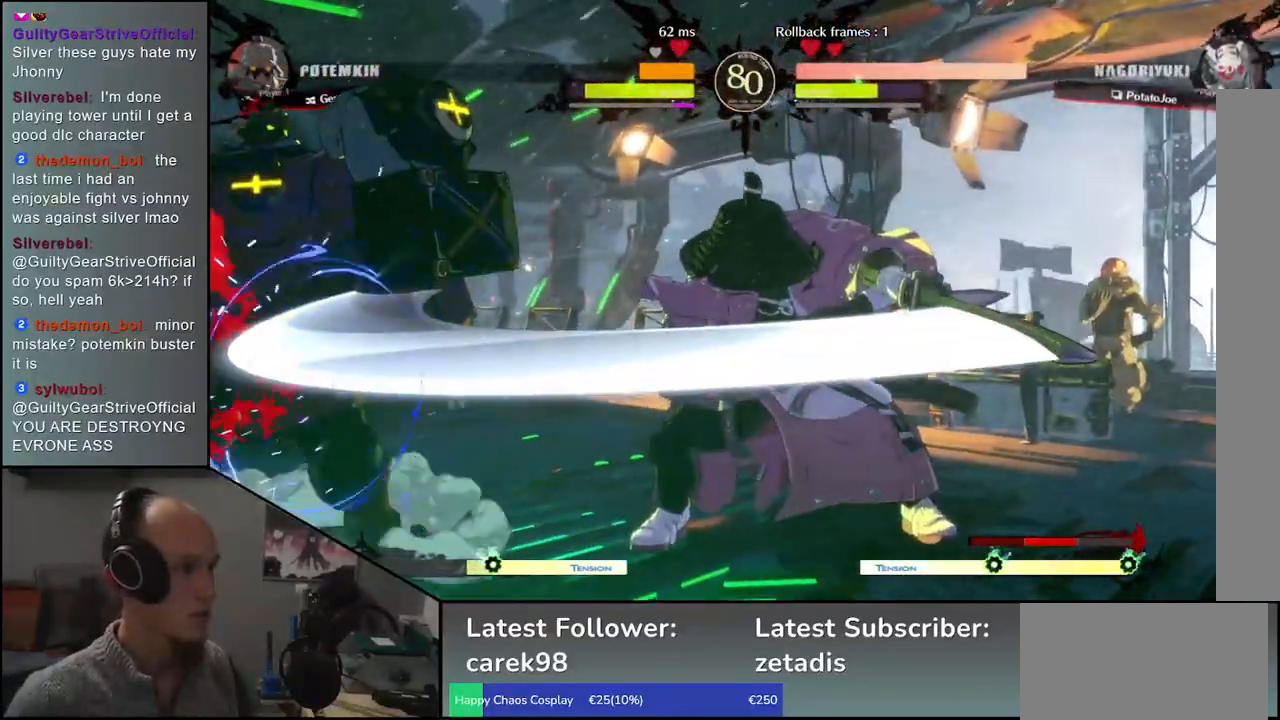
{"buttons": [], "left_stick": "right", "events": [[250, "left_stick", "right"]]}
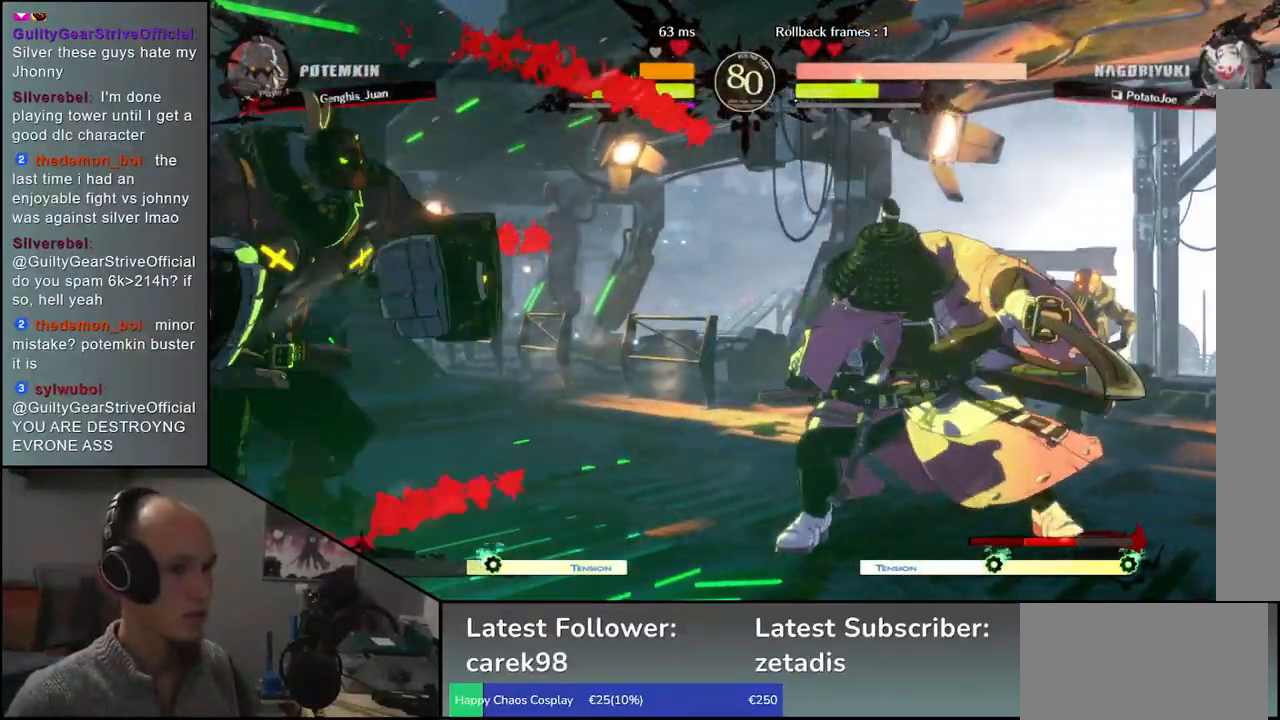
{"buttons": [], "left_stick": "right", "events": []}
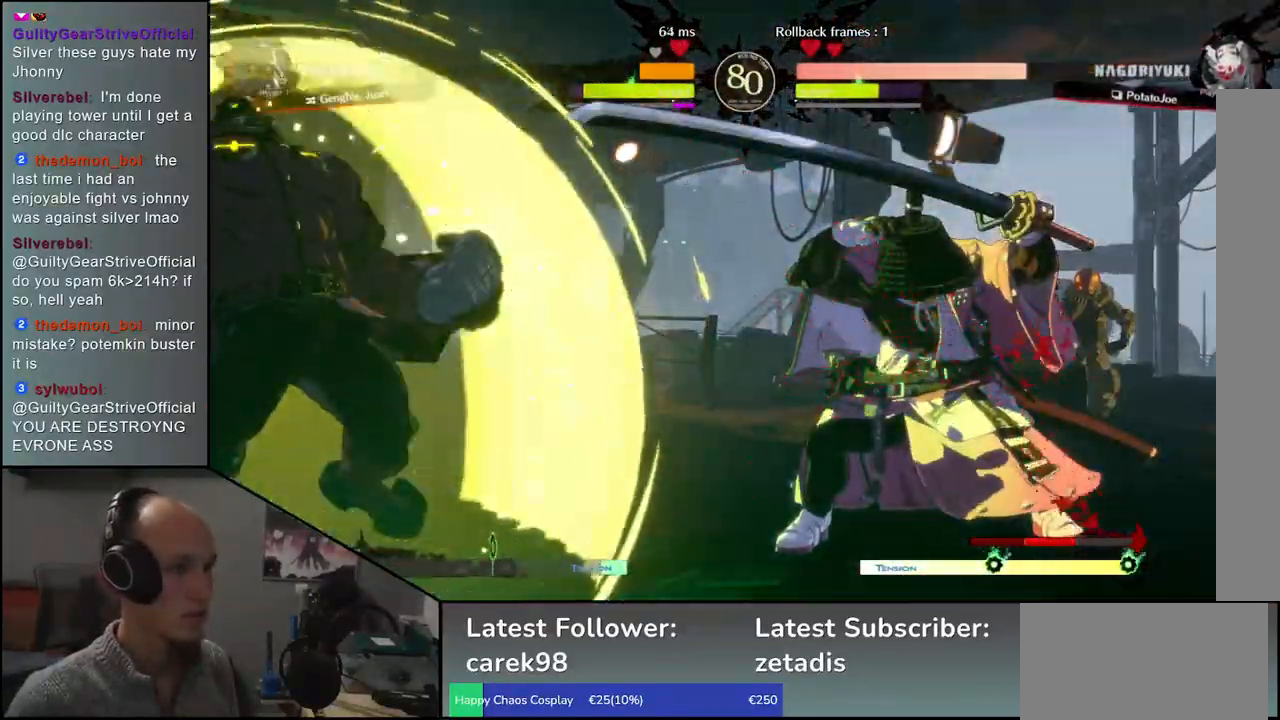
{"buttons": [], "left_stick": "right", "events": []}
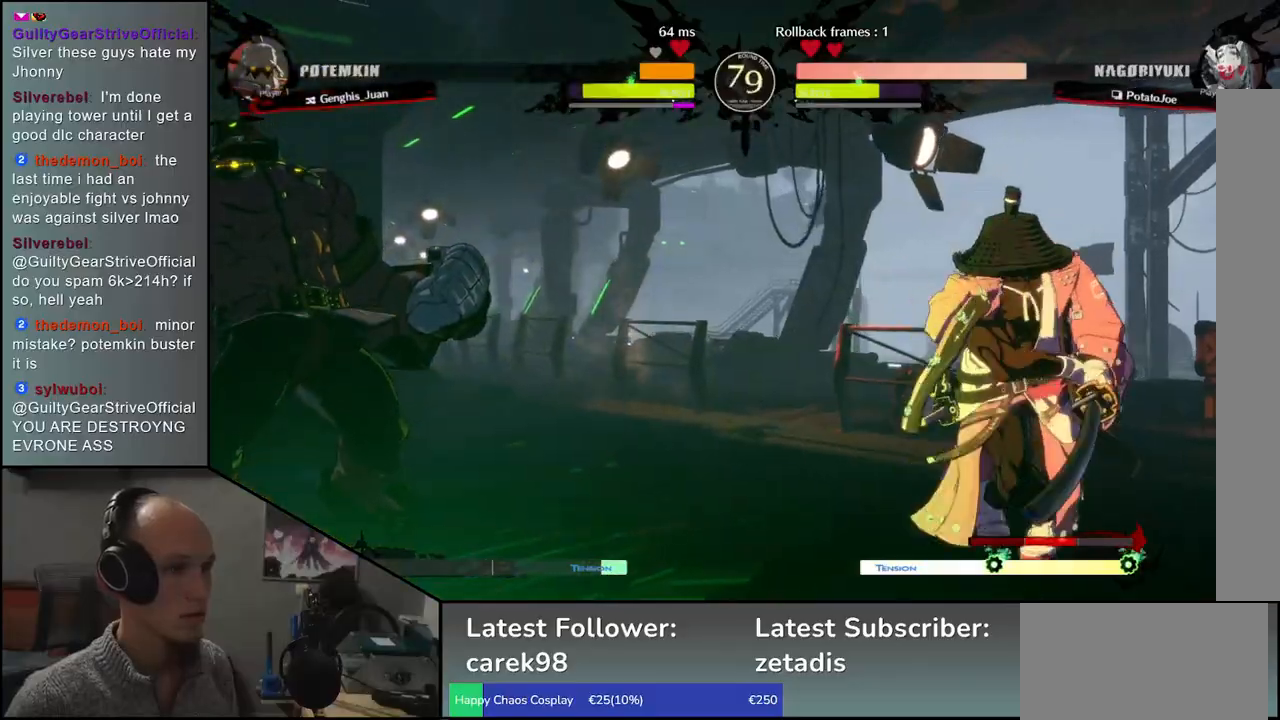
{"buttons": [], "left_stick": "down-right", "events": [[283, "left_stick", "down-right"], [317, "SQUARE", "down"], [467, "SQUARE", "up"]]}
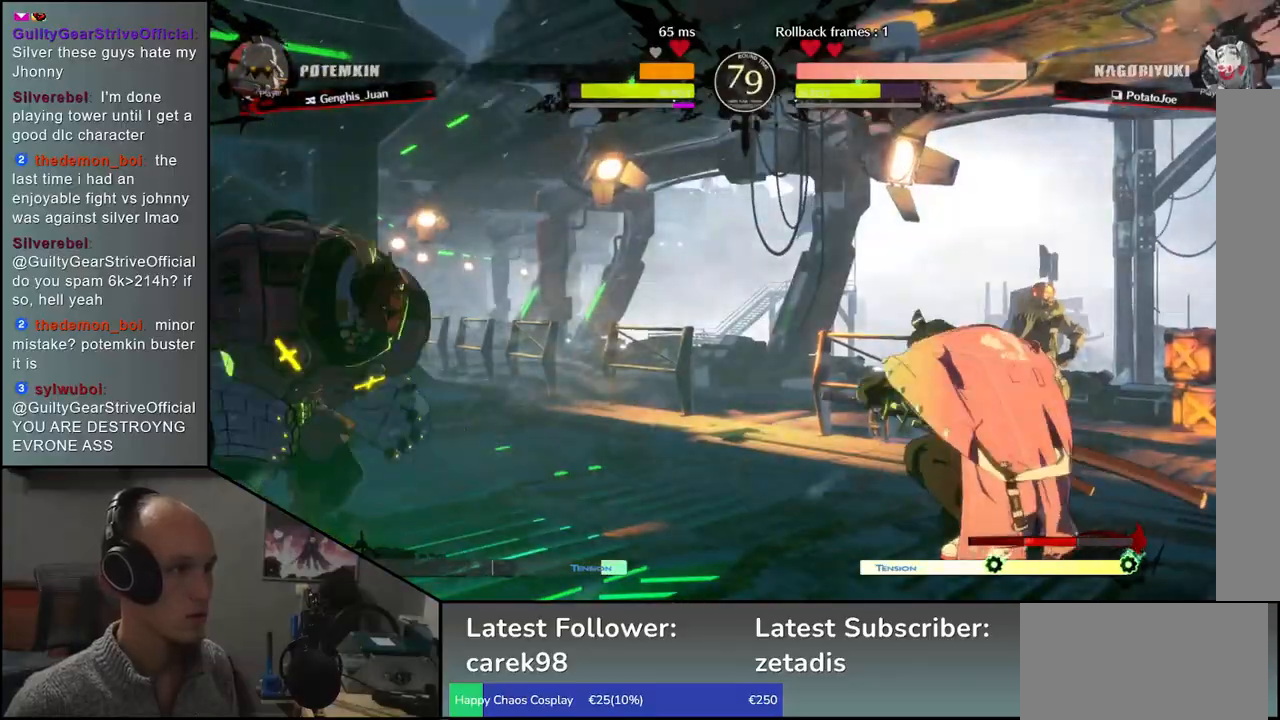
{"buttons": [], "left_stick": "right", "events": [[133, "left_stick", "right"]]}
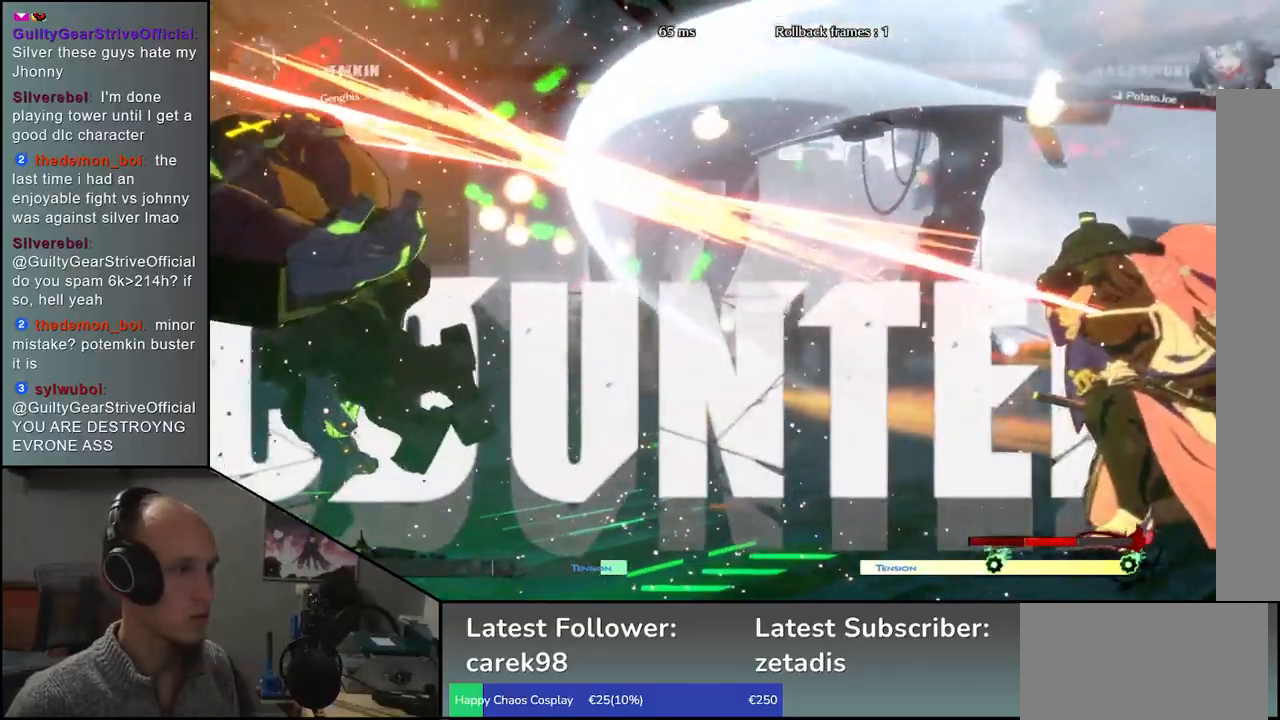
{"buttons": ["TRIANGLE"], "left_stick": "center", "events": [[200, "left_stick", "down"], [250, "left_stick", "left"], [267, "L2", "down"], [333, "L2", "up"], [383, "left_stick", "center"], [500, "TRIANGLE", "down"]]}
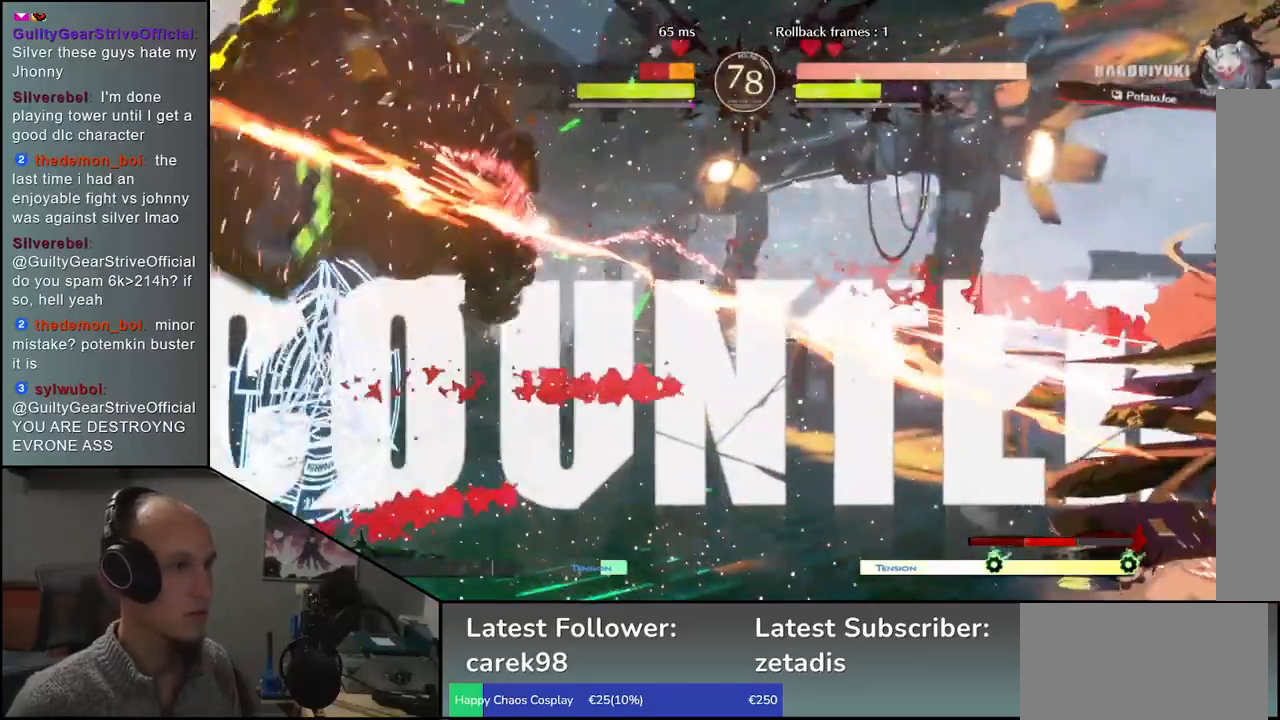
{"buttons": ["TRIANGLE"], "left_stick": "center", "events": [[67, "TRIANGLE", "up"], [167, "TRIANGLE", "down"], [233, "TRIANGLE", "up"], [333, "TRIANGLE", "down"], [417, "TRIANGLE", "up"], [500, "TRIANGLE", "down"]]}
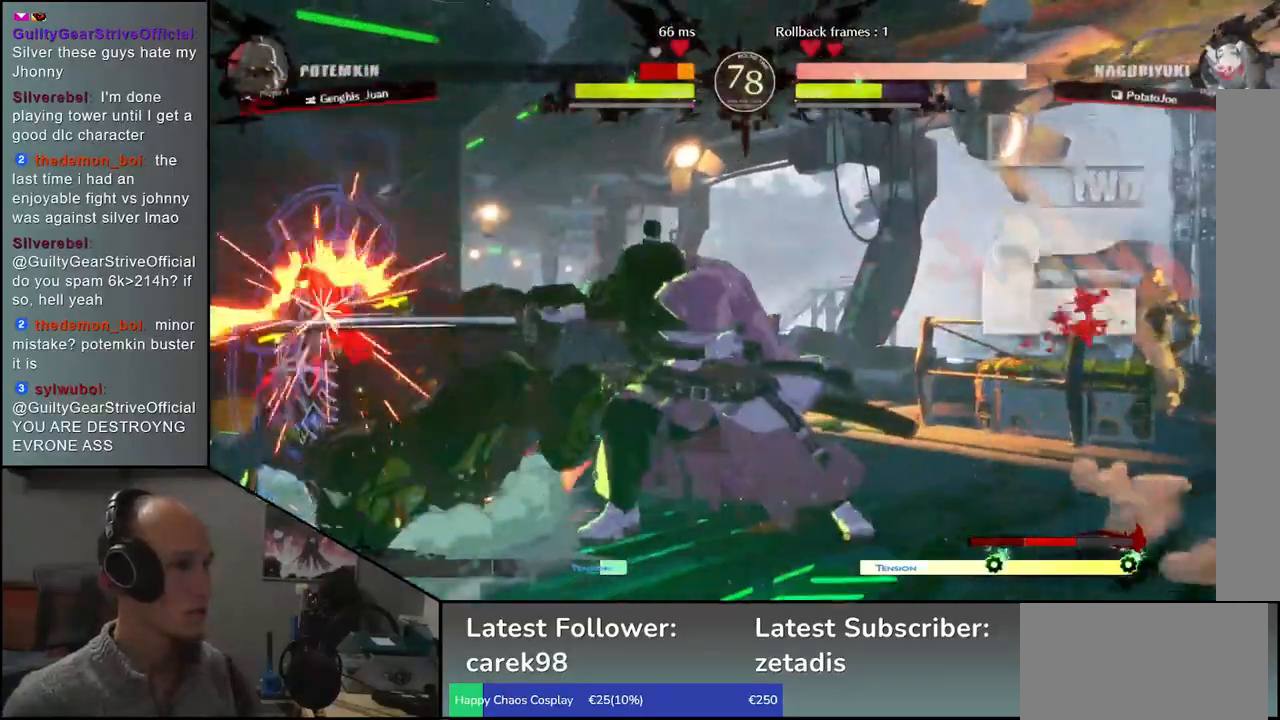
{"buttons": [], "left_stick": "center", "events": [[100, "TRIANGLE", "up"]]}
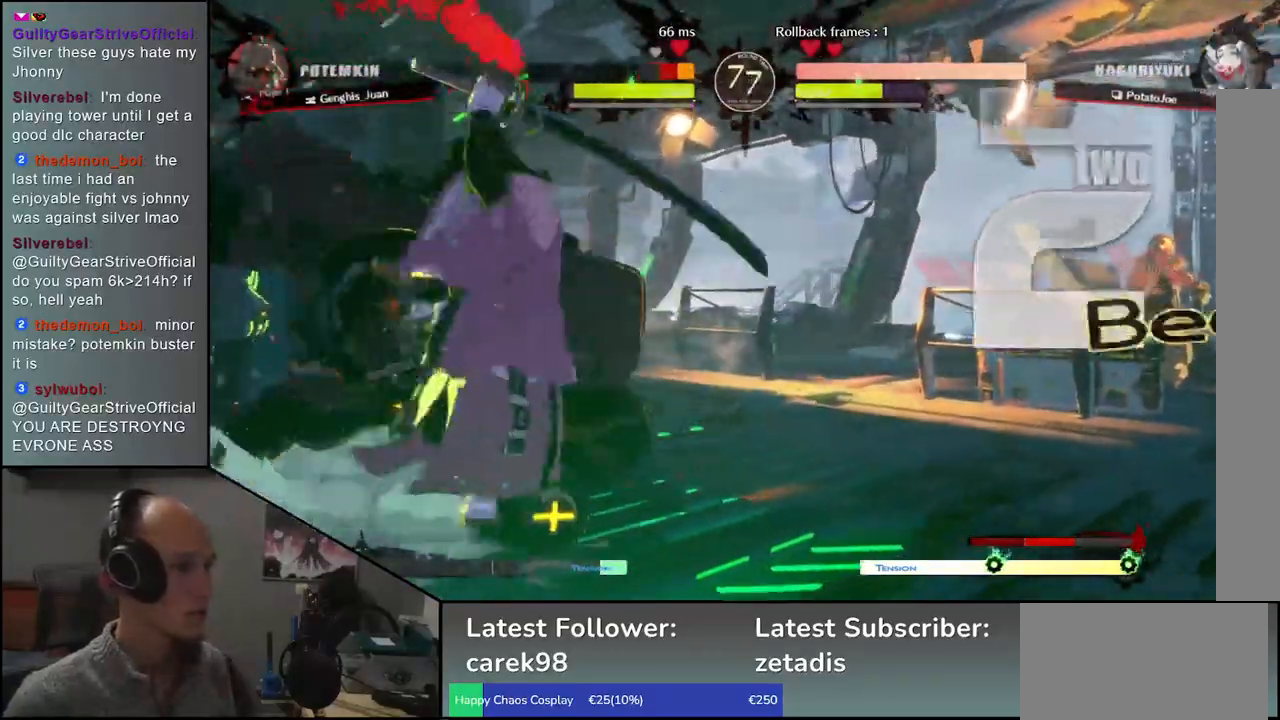
{"buttons": [], "left_stick": "center", "events": [[17, "TRIANGLE", "down"], [100, "TRIANGLE", "up"], [217, "TRIANGLE", "down"], [317, "TRIANGLE", "up"], [417, "TRIANGLE", "down"], [500, "TRIANGLE", "up"]]}
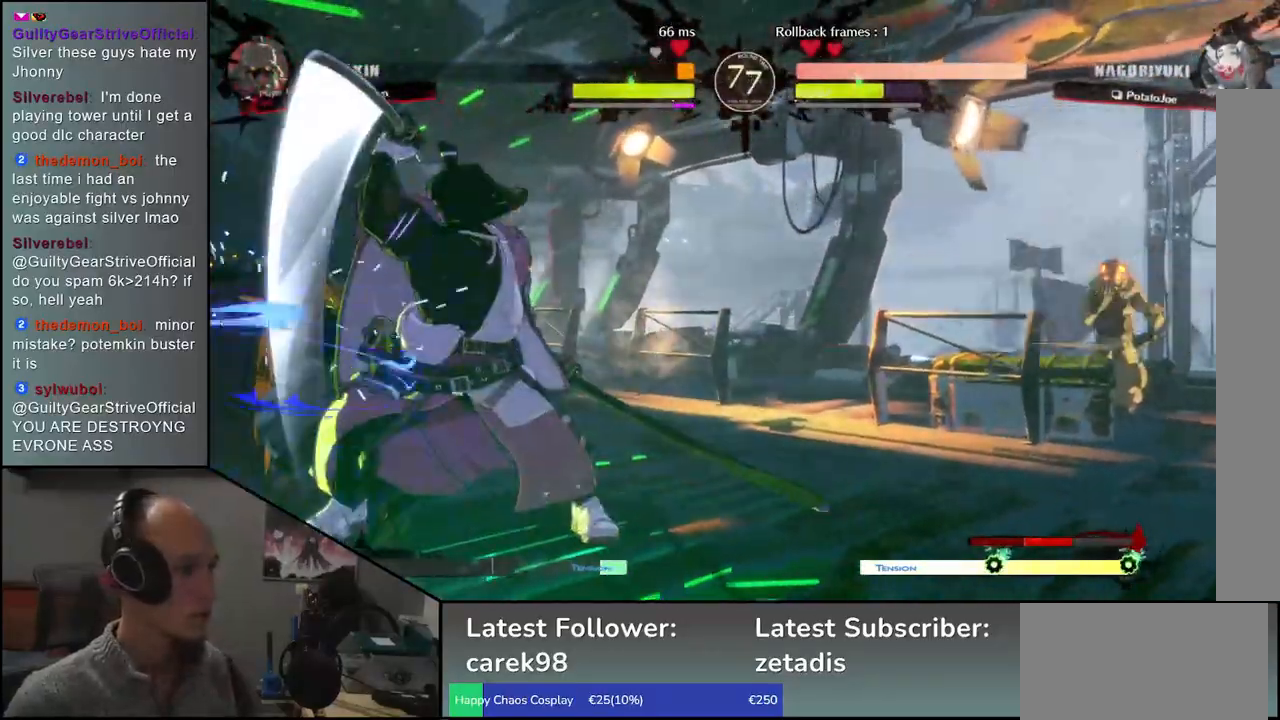
{"buttons": [], "left_stick": "center", "events": [[117, "TRIANGLE", "down"], [200, "TRIANGLE", "up"], [317, "TRIANGLE", "down"], [400, "TRIANGLE", "up"]]}
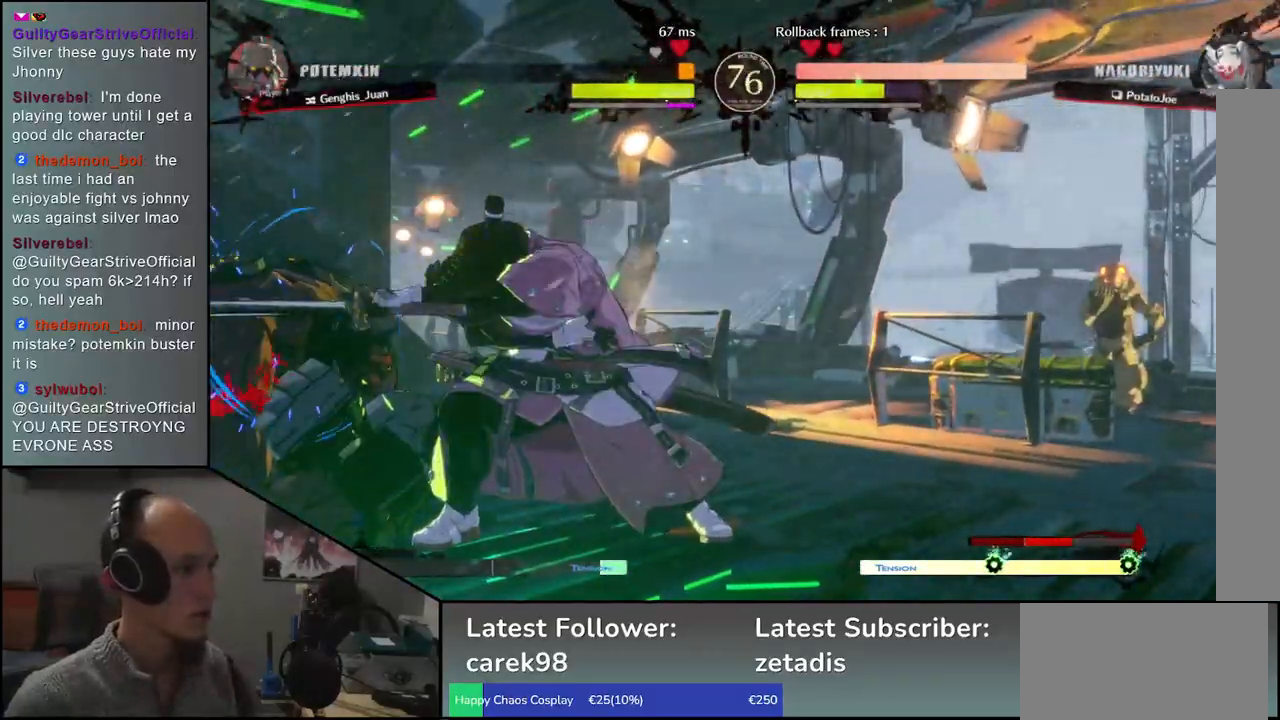
{"buttons": [], "left_stick": "left", "events": [[33, "TRIANGLE", "down"], [133, "TRIANGLE", "up"], [317, "left_stick", "left"], [433, "L1", "down"], [500, "L1", "up"]]}
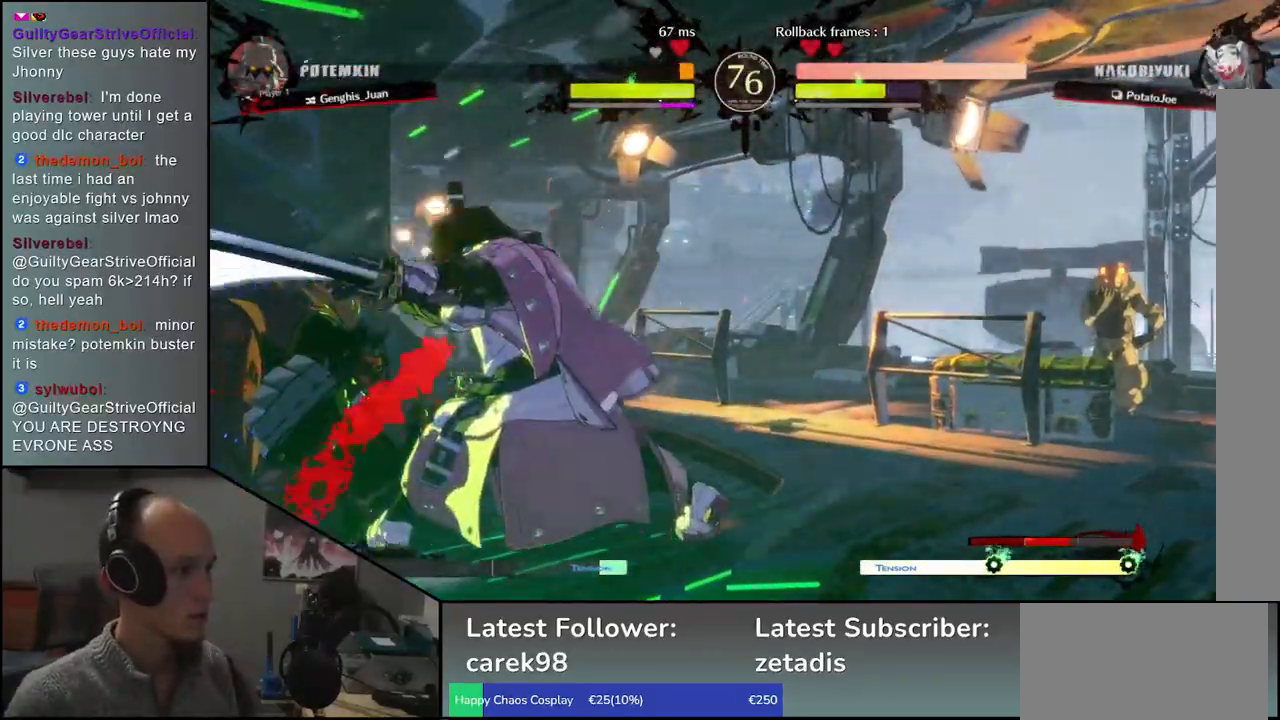
{"buttons": [], "left_stick": "left", "events": [[83, "L1", "down"], [117, "L1", "up"], [217, "L1", "down"], [250, "L1", "up"], [317, "L1", "down"], [367, "L1", "up"], [433, "L1", "down"], [483, "L1", "up"]]}
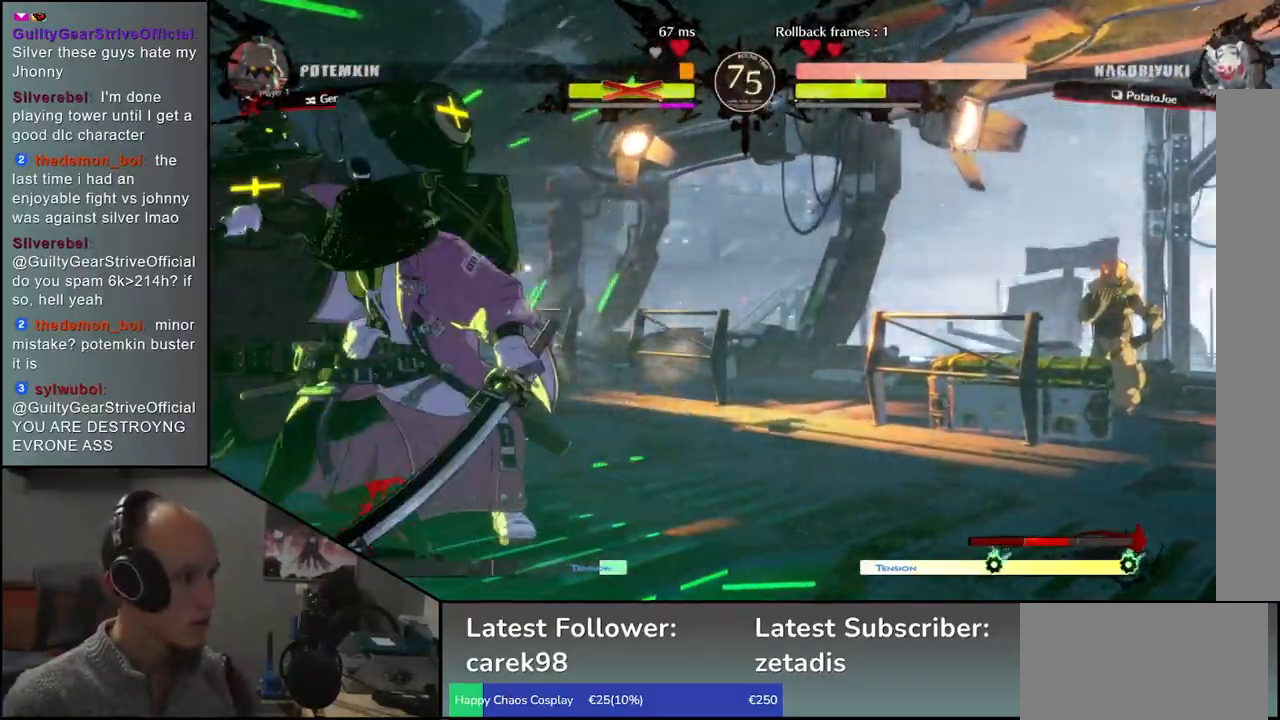
{"buttons": [], "left_stick": "left", "events": [[33, "L1", "down"], [133, "L1", "up"]]}
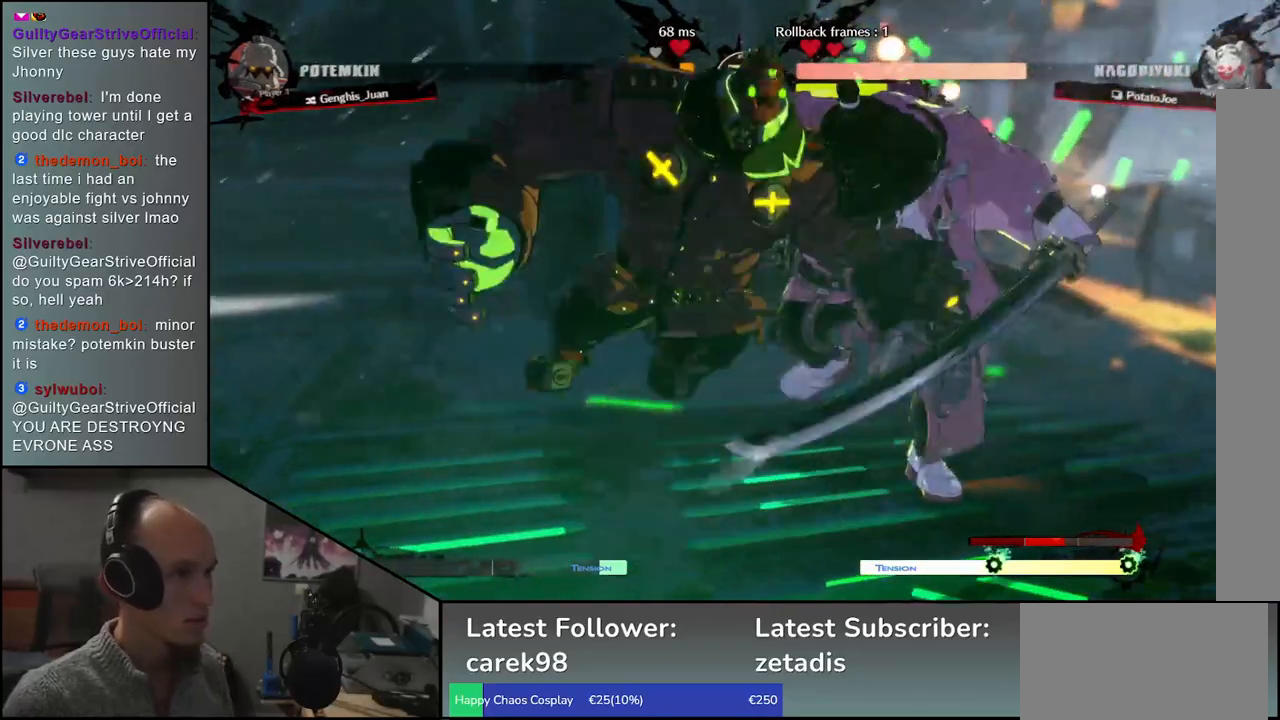
{"buttons": [], "left_stick": "left", "events": [[233, "R2", "down"], [233, "SQUARE", "down"], [233, "TRIANGLE", "down"], [250, "R1", "down"], [383, "SQUARE", "up"], [400, "R1", "up"], [400, "TRIANGLE", "up"], [417, "R2", "up"]]}
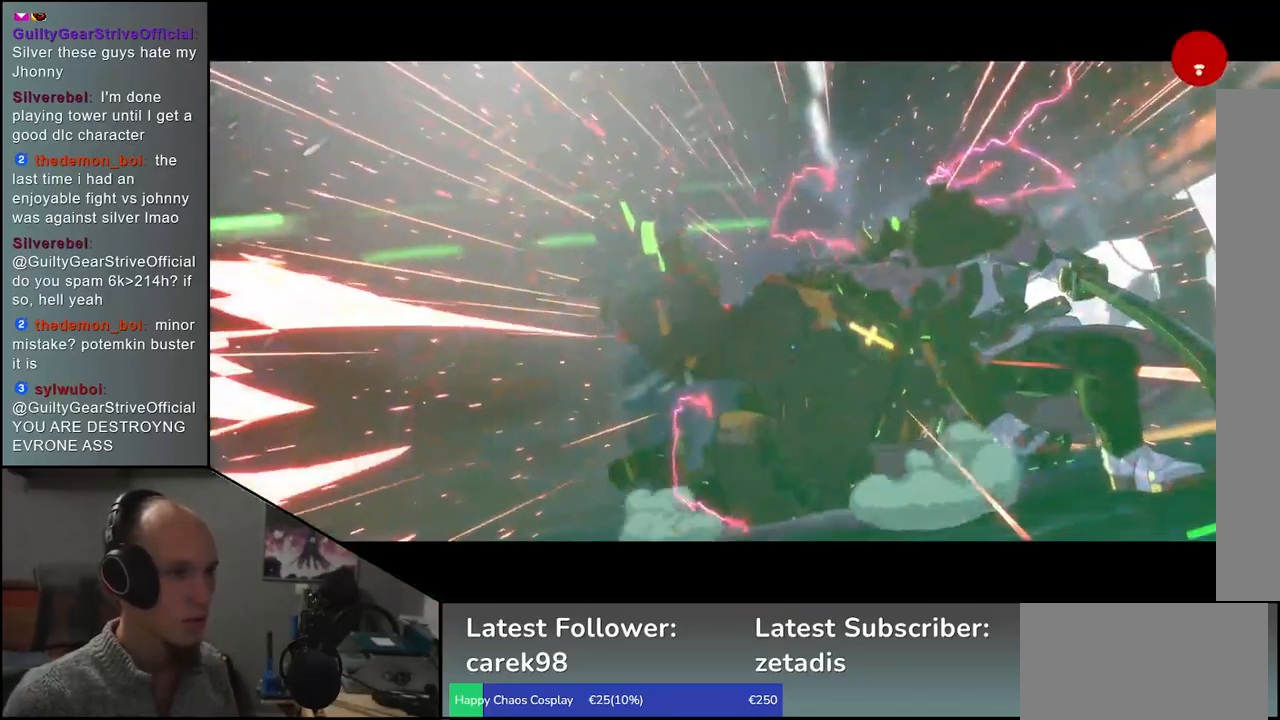
{"buttons": [], "left_stick": "center", "events": [[283, "left_stick", "center"]]}